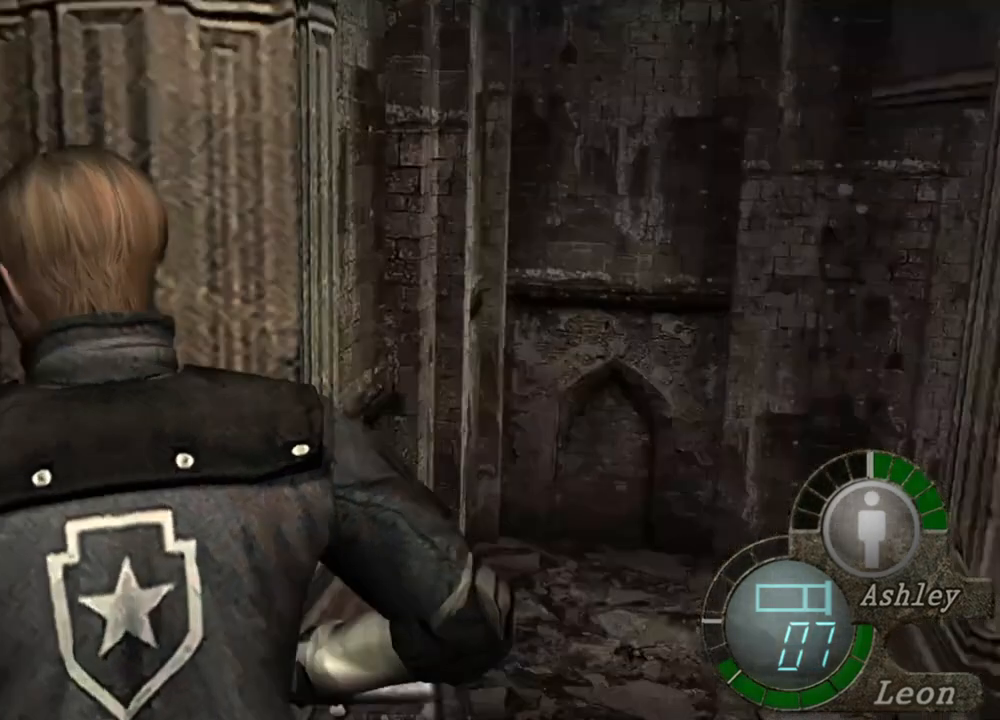
Gameplay with keyboard and mouse; each line is a JSON object with the keys and mouse buttons held at the frame after it. "events" lists presses ("down") and releases ("up") of "1", "2", "3", "4", "5", "a", "alt", "b", "c", "ctrl", "d", "e", "f", "g", "q", "r", "s", "shift", "space", "t", "tab", "tilde", "v", "w", "x", "z", "mouse_left", "mouse_wheel", "mouse_right", "mouse_mb4" and "mouse_mb5" between this image and that frame as [ms after this image, input, new state], when the widget could be followed in between. "mouse_left", "mouse_wheel", "mouse_right", "mouse_mb4", "mouse_mb5" = the "left", "wheel", "right", "mb4", "mb5" buttons of the "mouse" list. No other keys are recorded. "wheel" means that the mouse wheel is clicked or scrolled. Mouse movement is not recorded.
{"keys": [], "mouse": [], "events": [[67, "mouse_right", "down"], [200, "mouse_right", "up"]]}
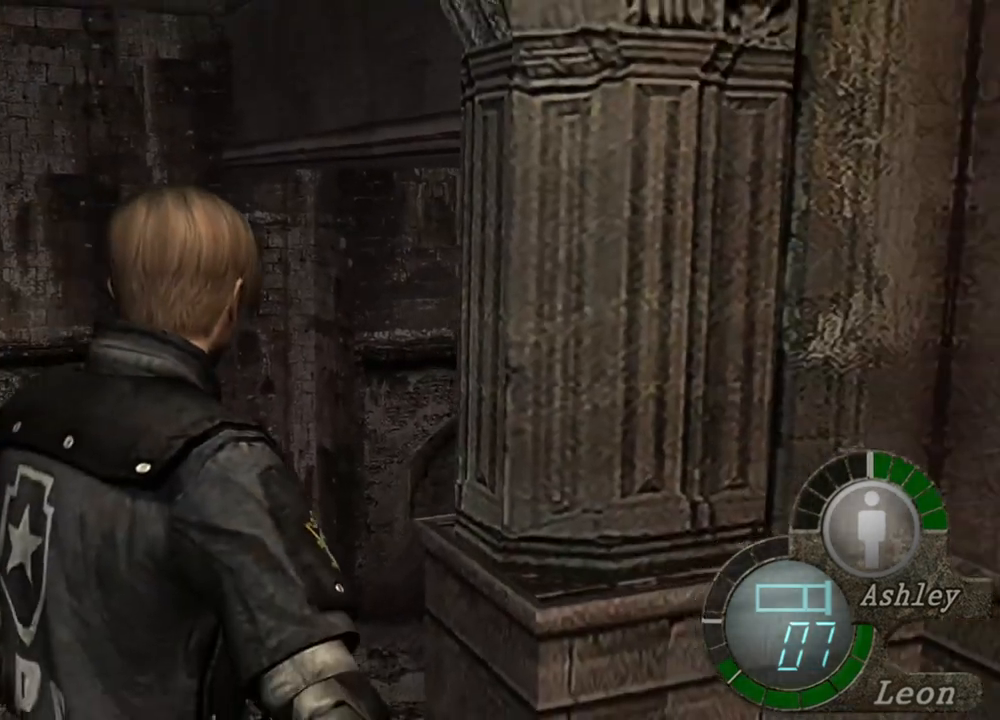
{"keys": [], "mouse": [], "events": []}
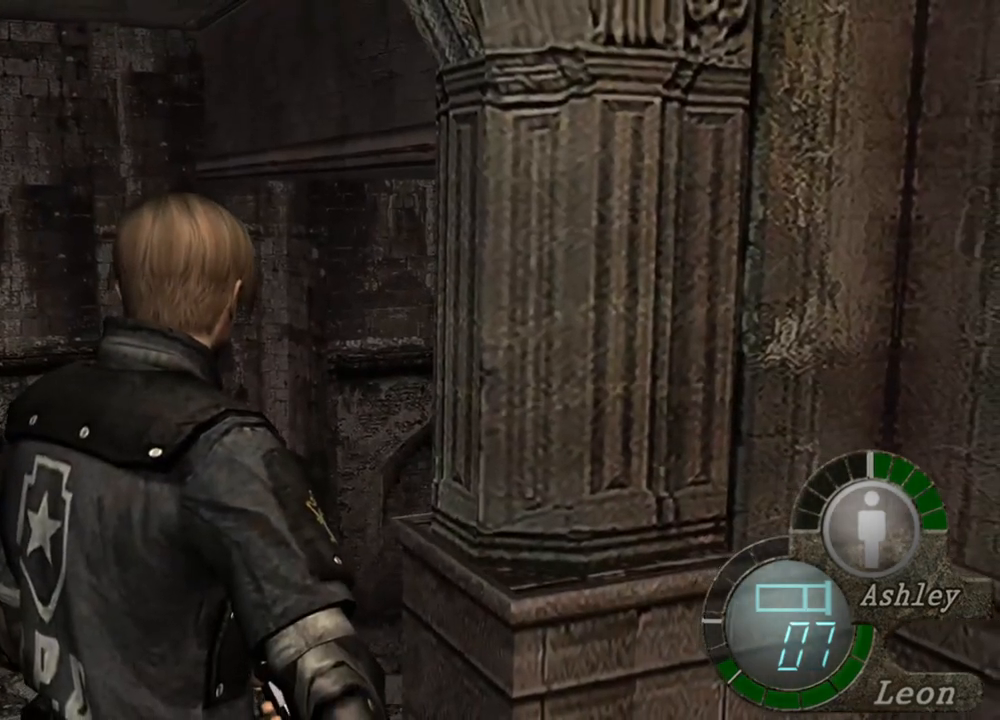
{"keys": [], "mouse": [], "events": []}
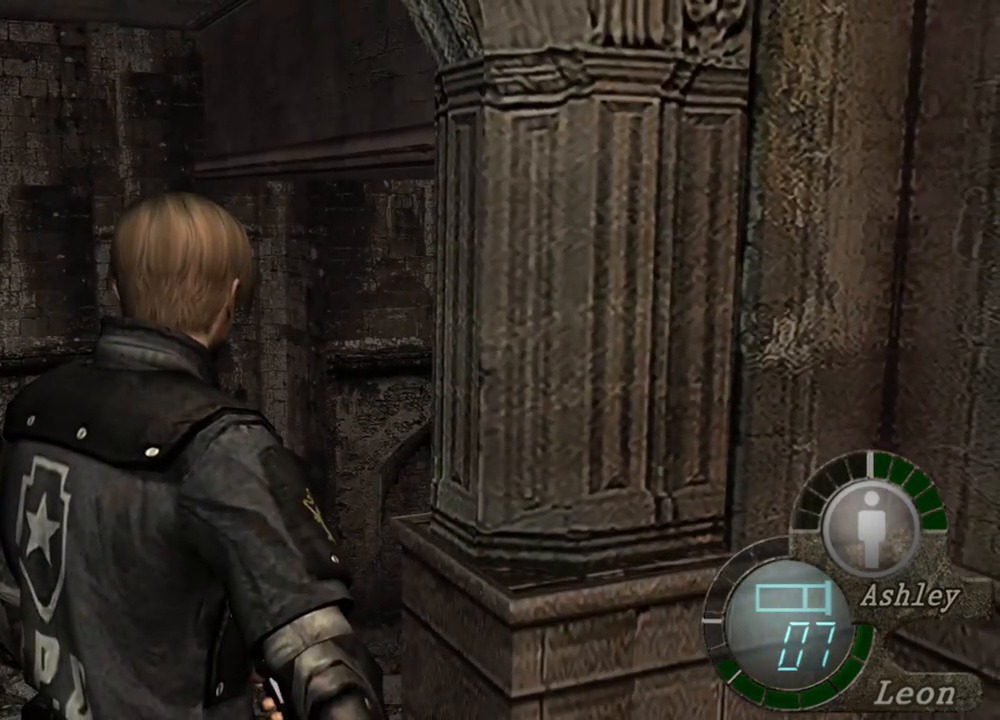
{"keys": [], "mouse": [], "events": []}
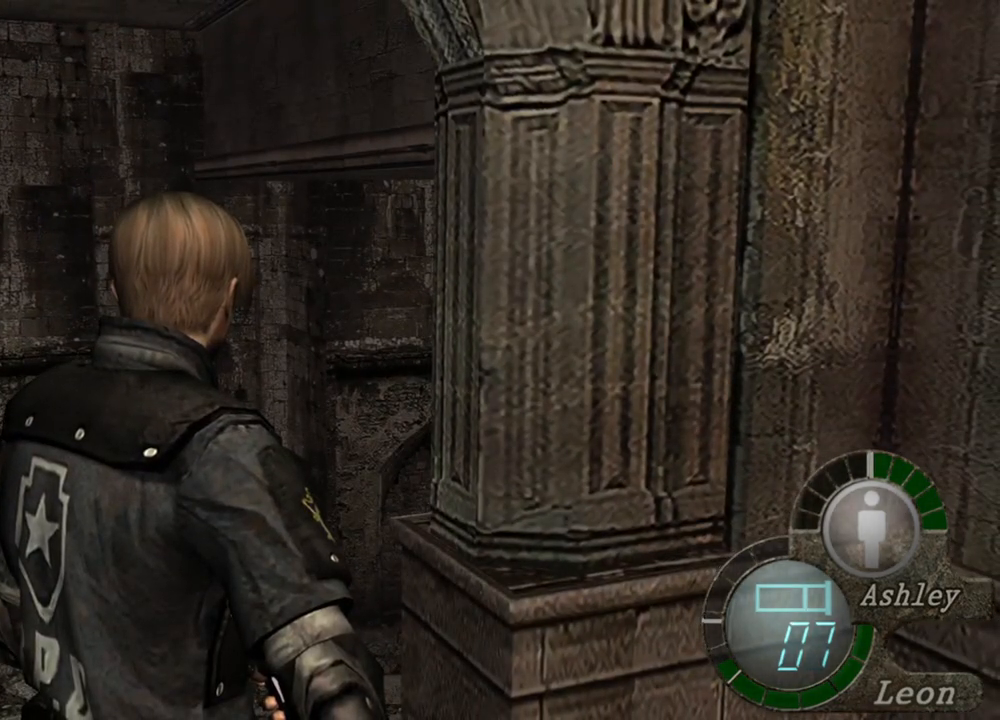
{"keys": [], "mouse": [], "events": []}
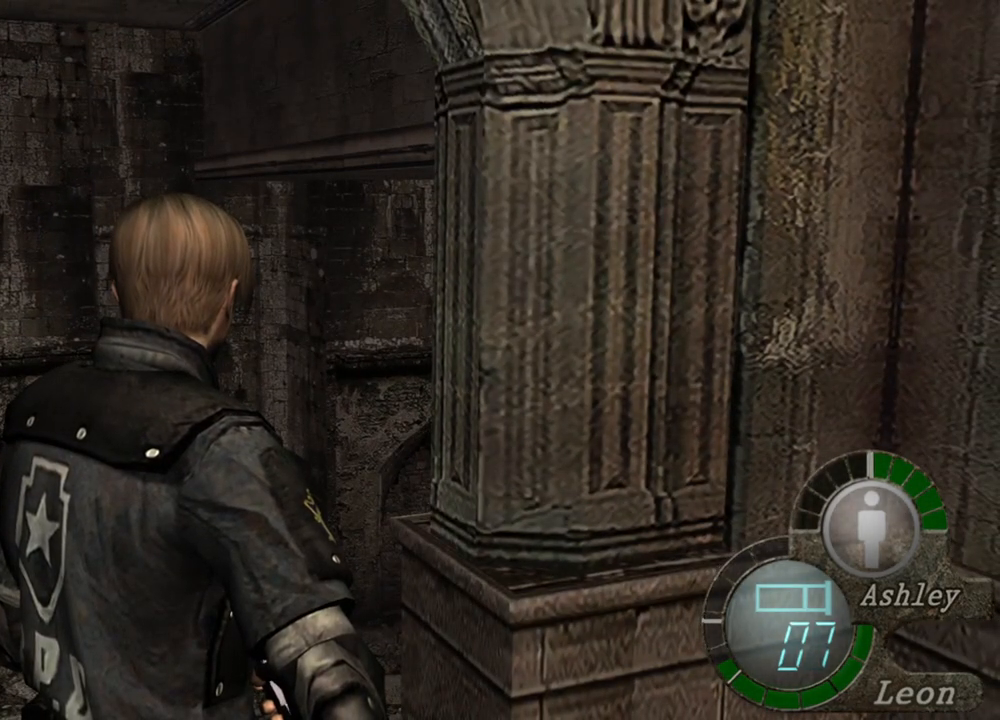
{"keys": [], "mouse": [], "events": []}
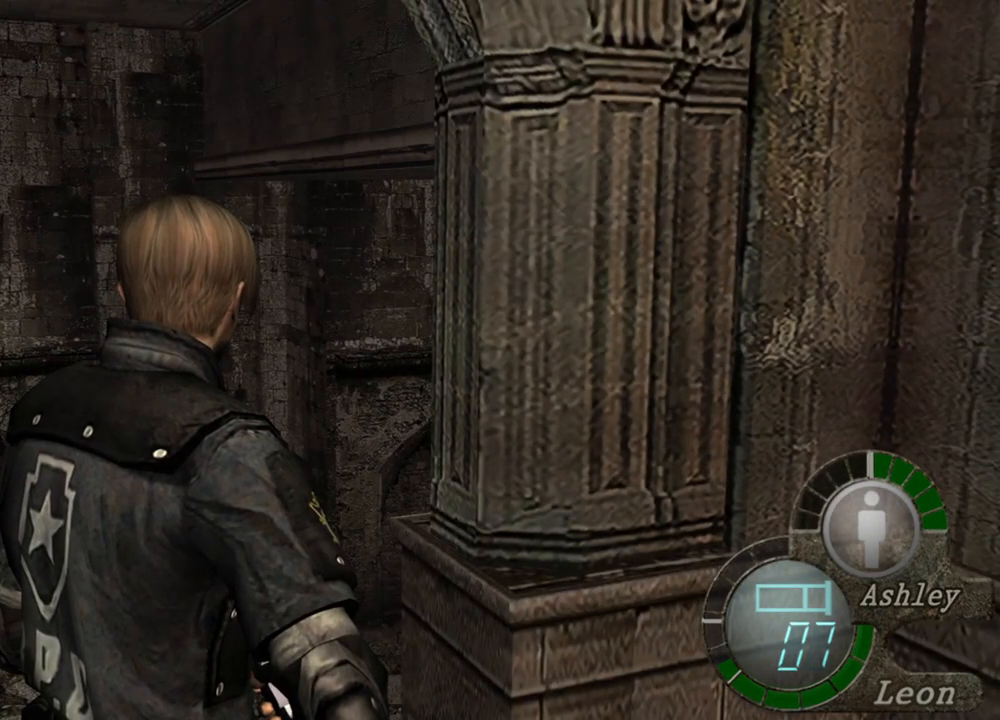
{"keys": ["shift", "w"], "mouse": [], "events": [[100, "shift", "down"], [100, "w", "down"]]}
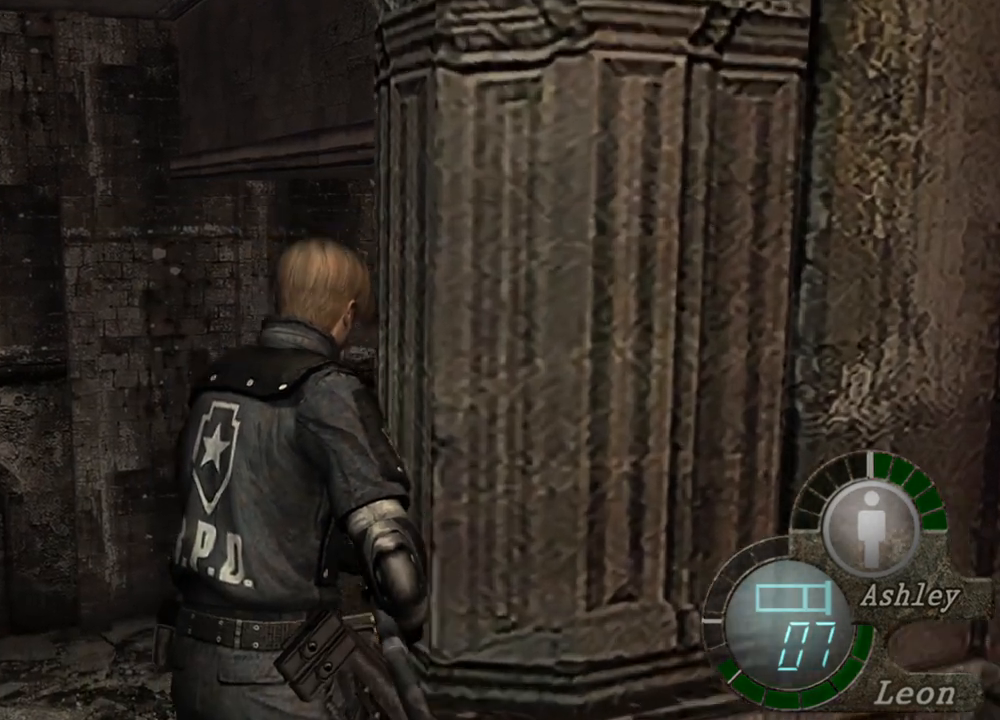
{"keys": ["shift", "w"], "mouse": [], "events": []}
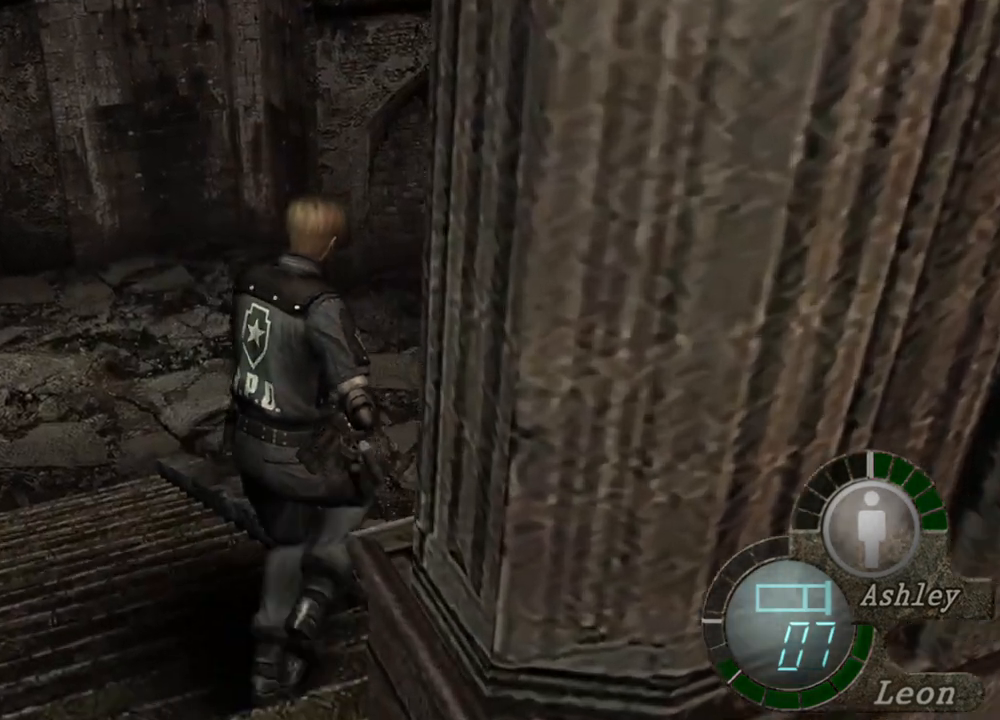
{"keys": ["shift", "w"], "mouse": [], "events": []}
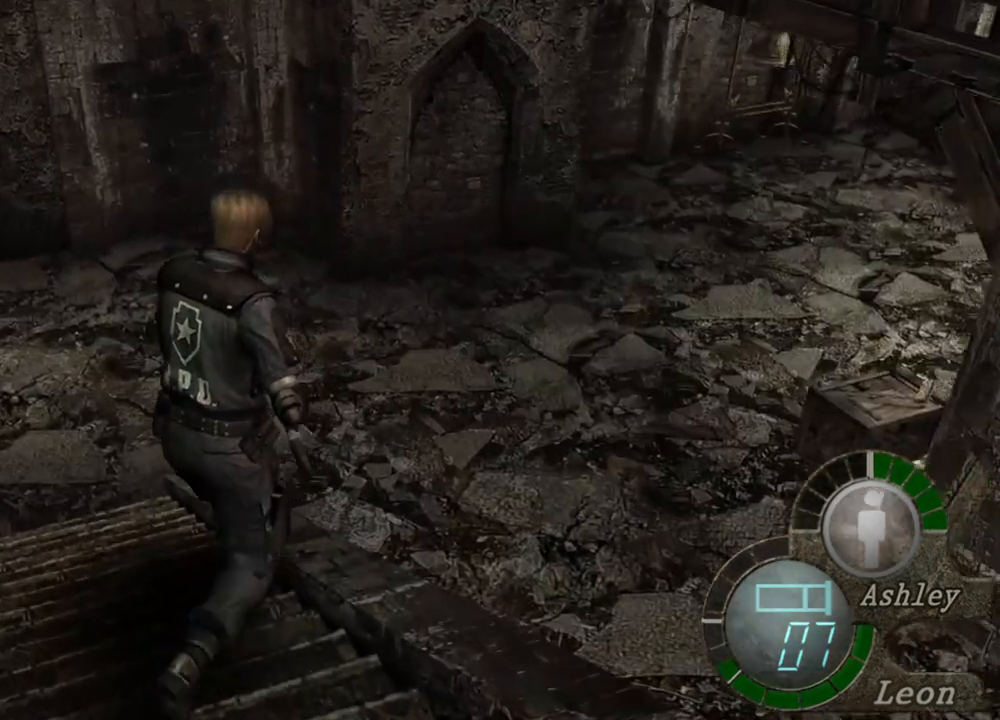
{"keys": ["shift", "w"], "mouse": [], "events": []}
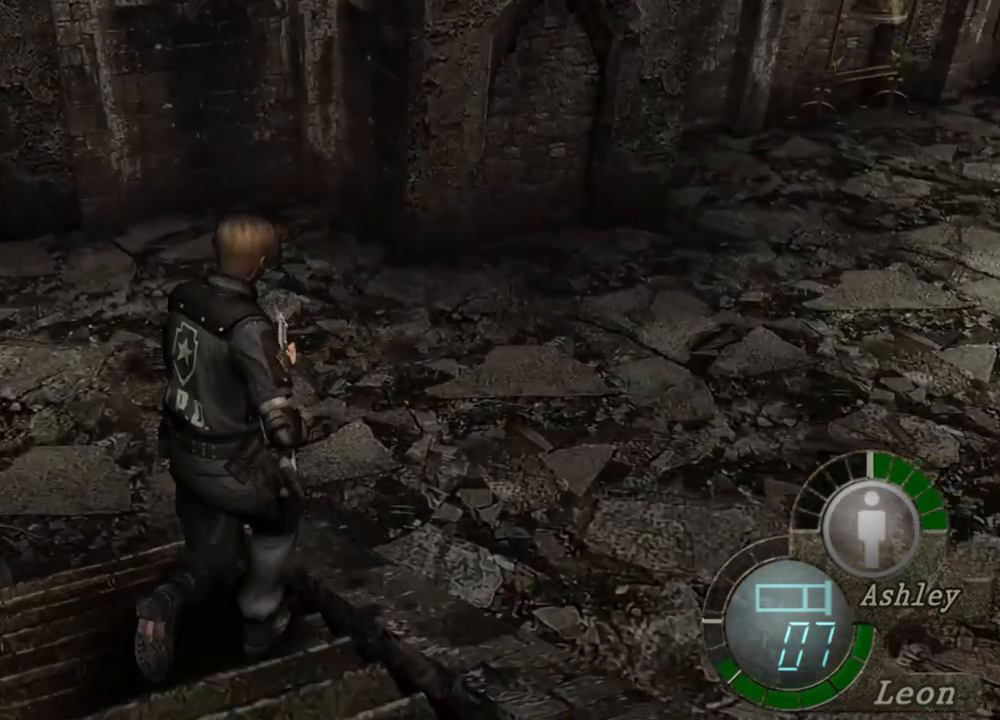
{"keys": ["shift", "w"], "mouse": [], "events": []}
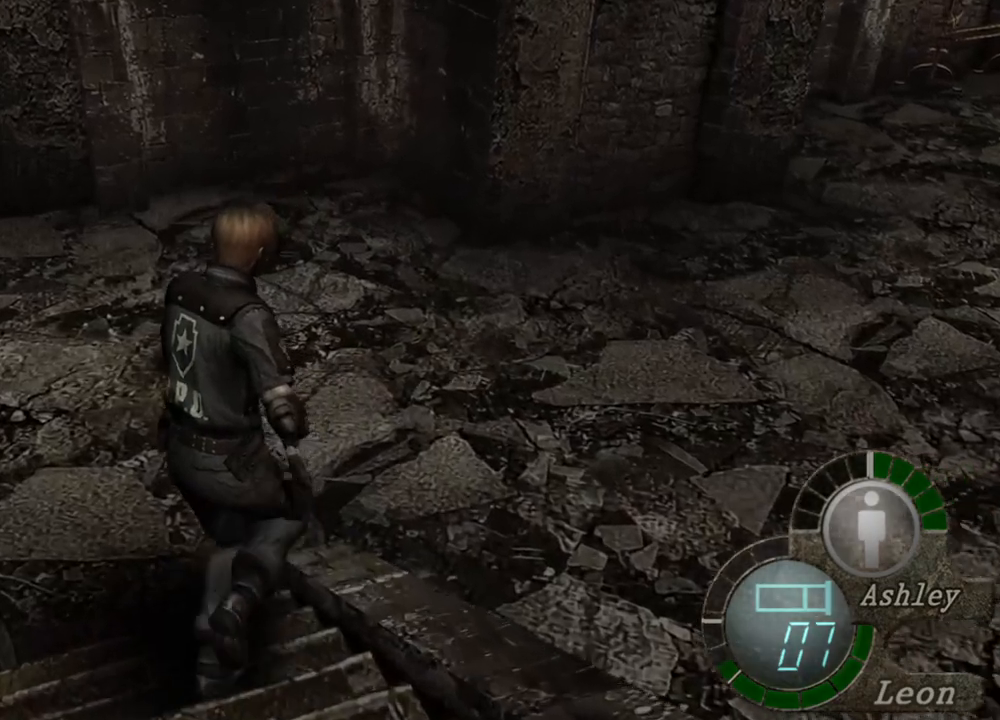
{"keys": ["shift", "w"], "mouse": [], "events": []}
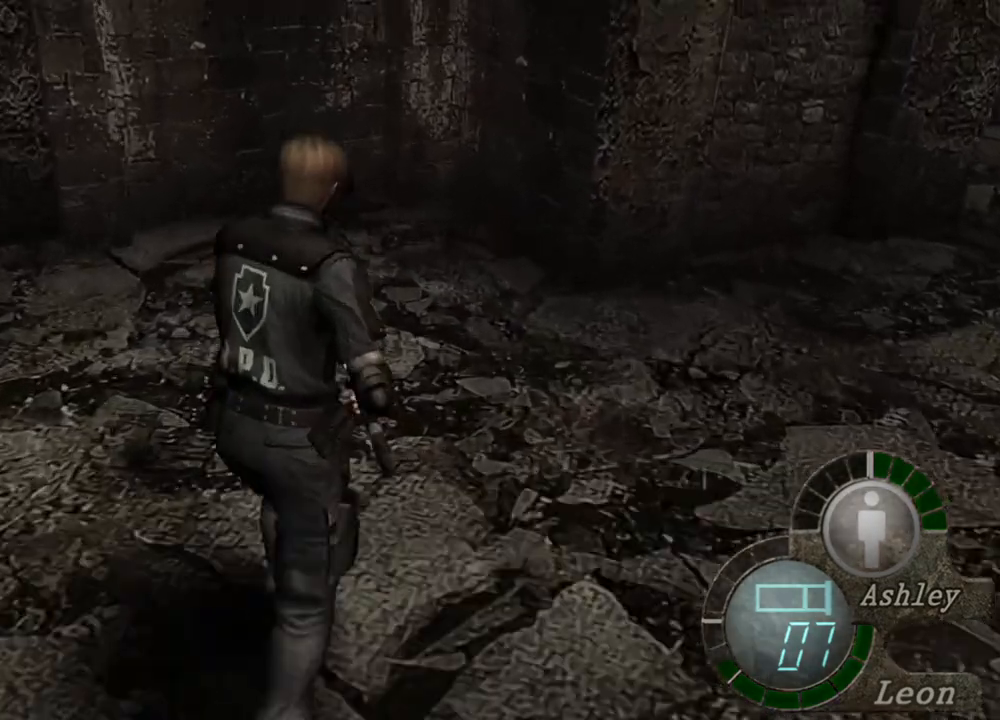
{"keys": [], "mouse": [], "events": [[433, "shift", "up"], [433, "w", "up"]]}
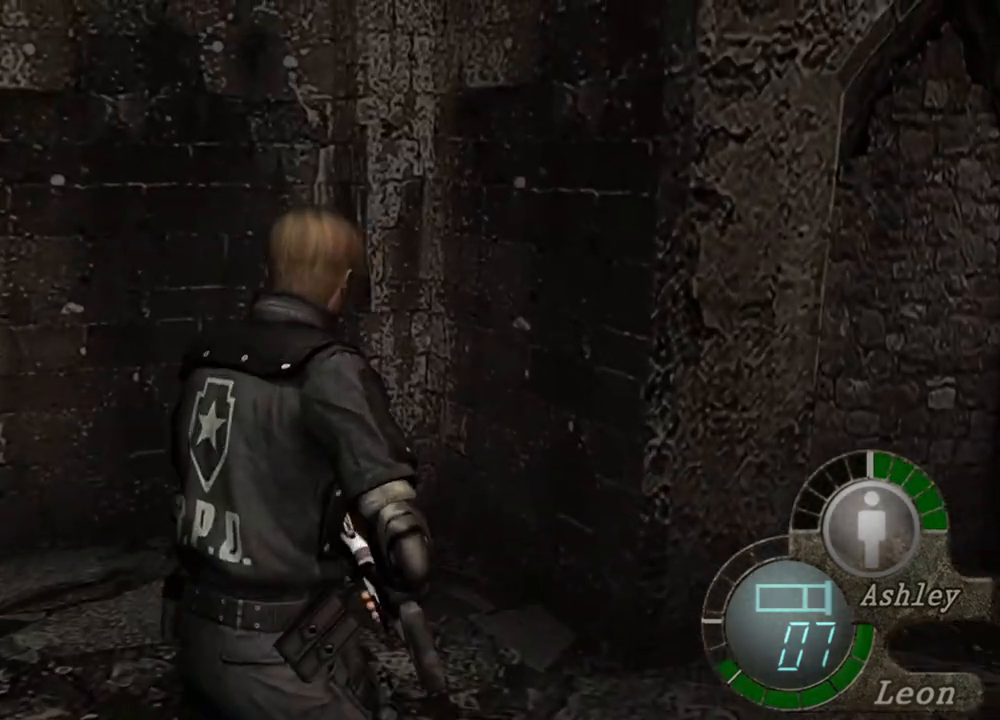
{"keys": [], "mouse": [], "events": []}
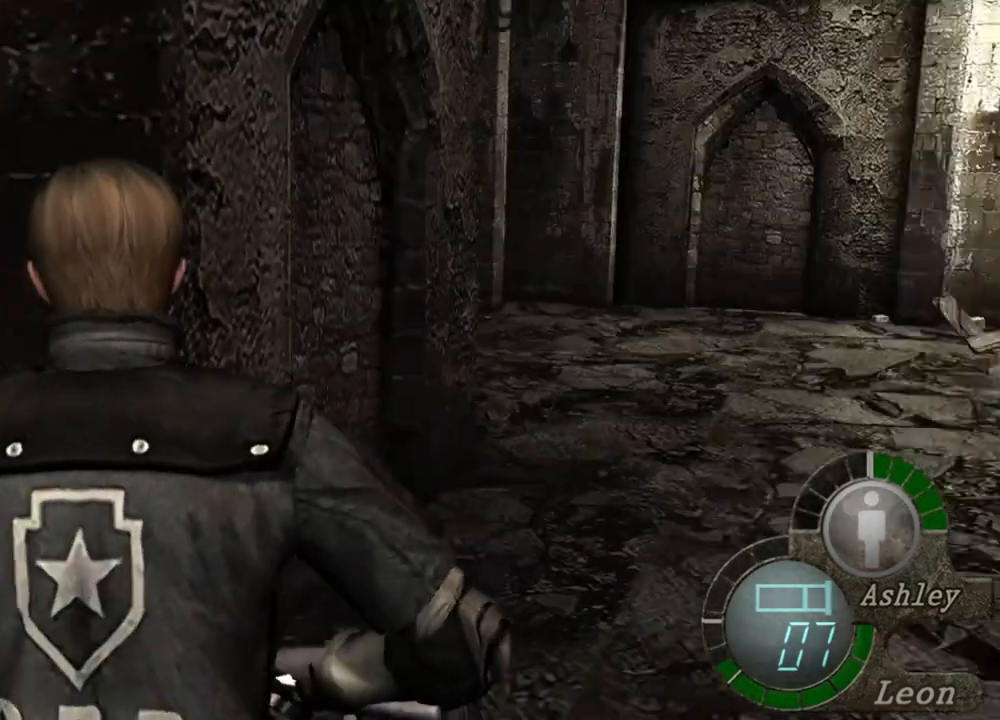
{"keys": [], "mouse": [], "events": [[133, "mouse_right", "down"], [300, "mouse_right", "up"]]}
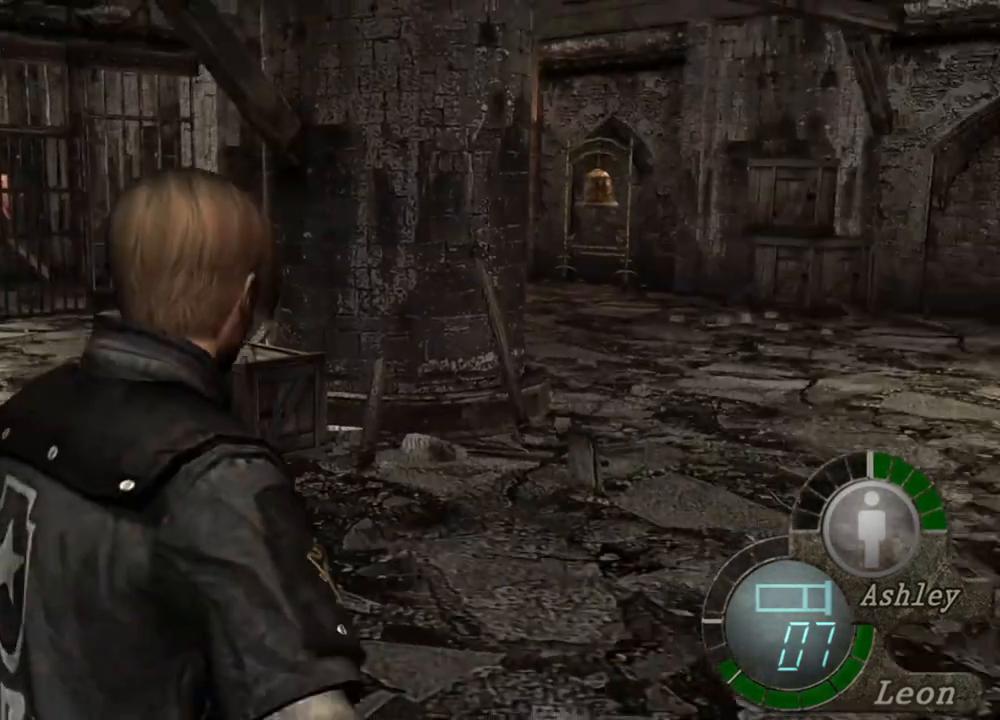
{"keys": ["shift", "w"], "mouse": [], "events": [[67, "w", "down"], [100, "shift", "down"]]}
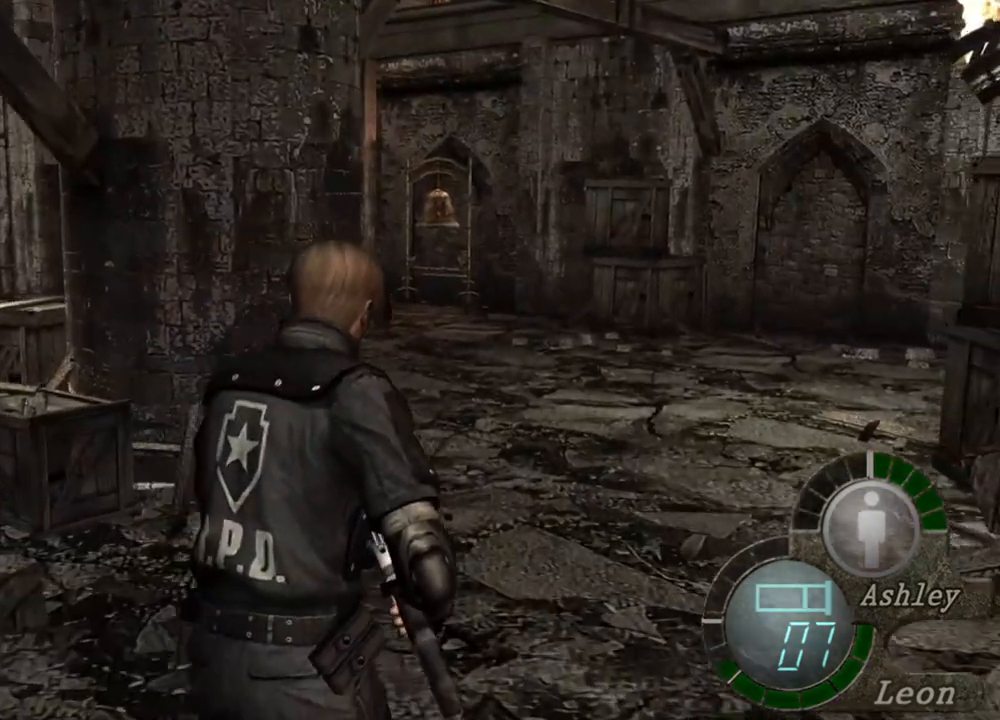
{"keys": ["shift", "w"], "mouse": [], "events": []}
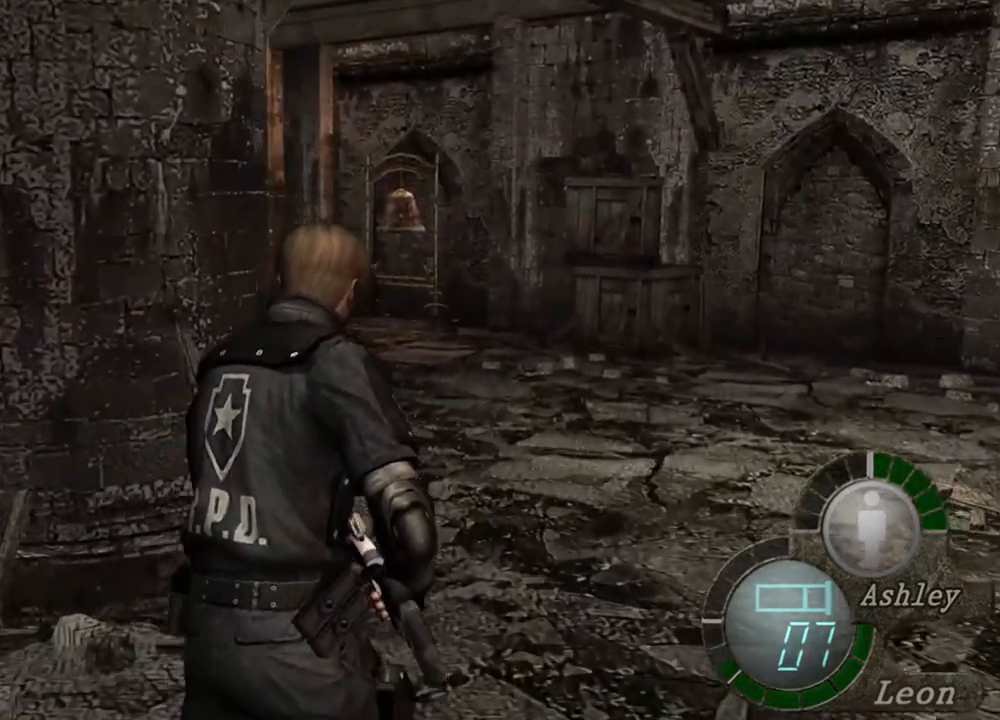
{"keys": ["shift", "w"], "mouse": [], "events": []}
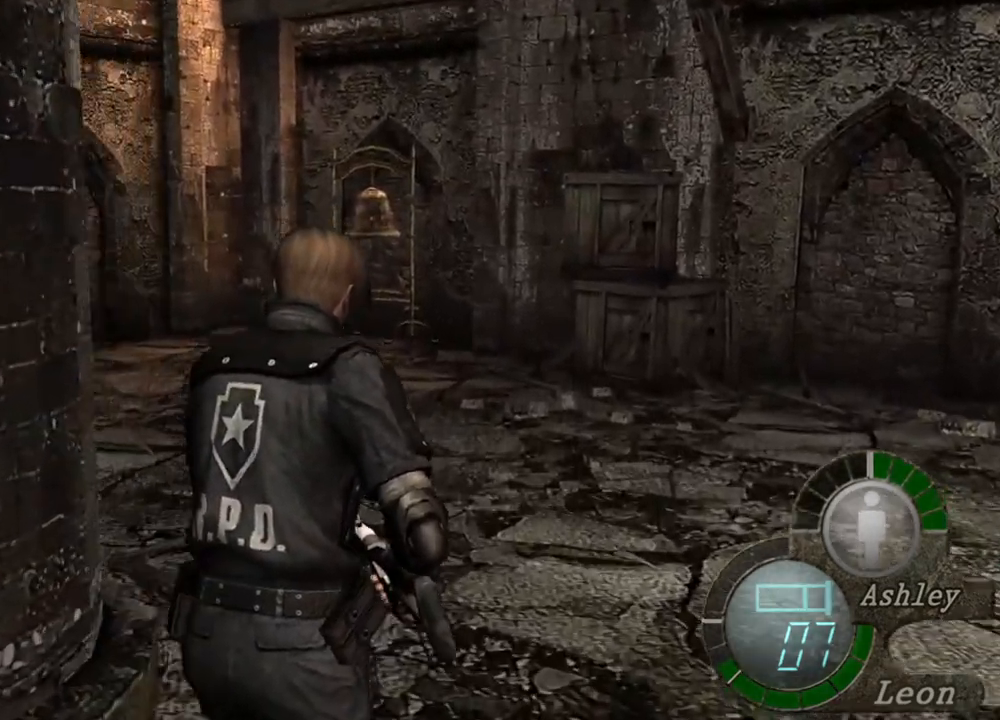
{"keys": ["shift", "w"], "mouse": [], "events": []}
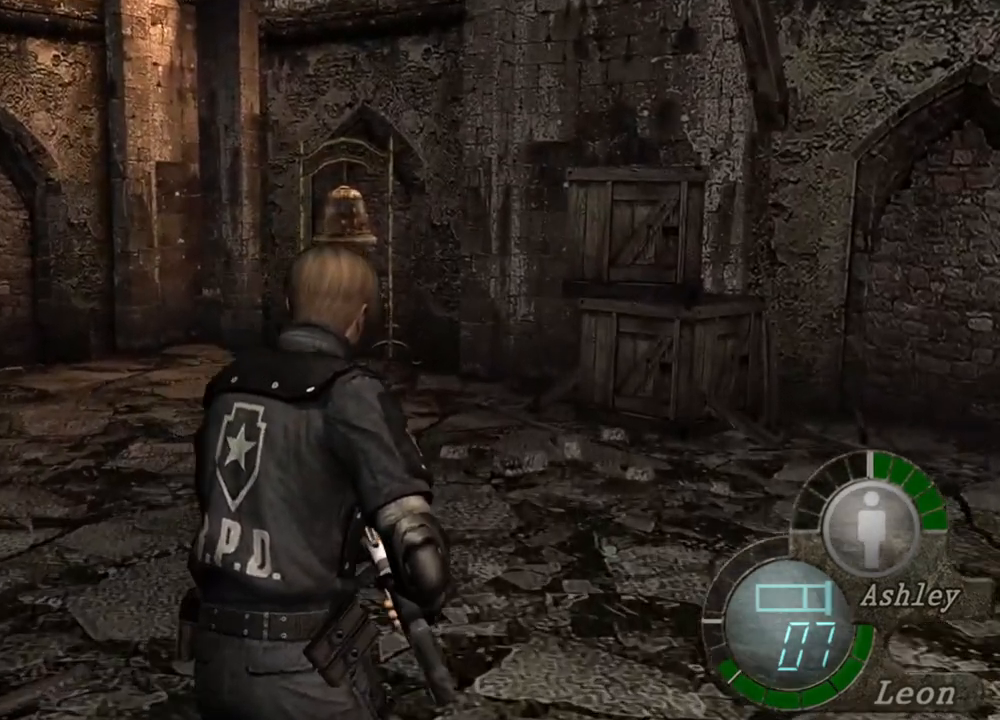
{"keys": [], "mouse": [], "events": [[400, "shift", "up"], [400, "w", "up"]]}
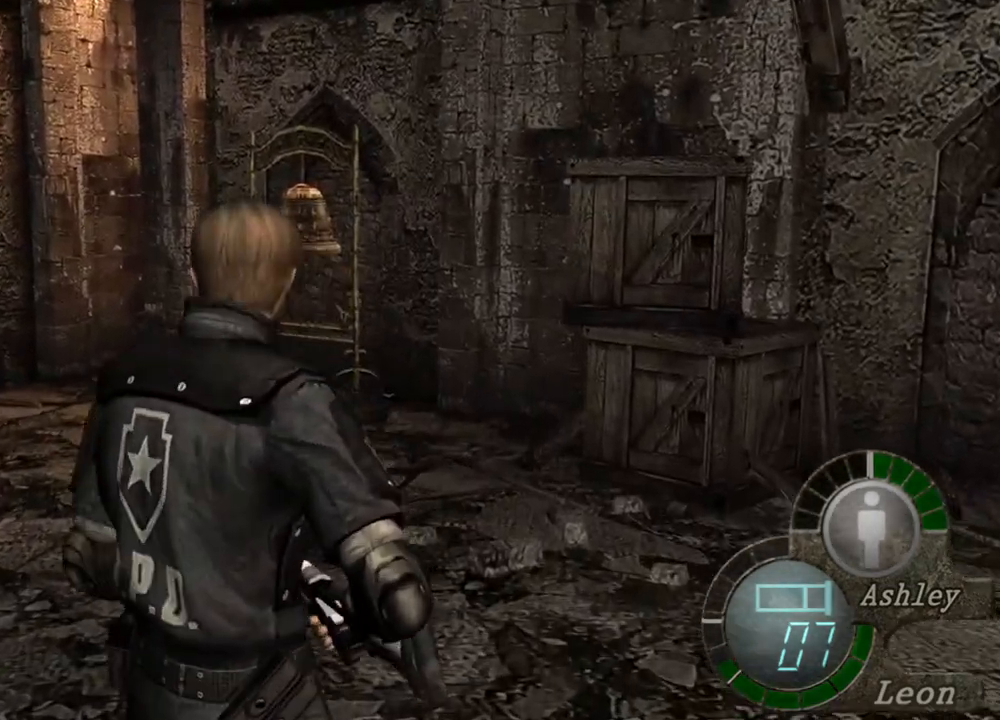
{"keys": [], "mouse": [], "events": []}
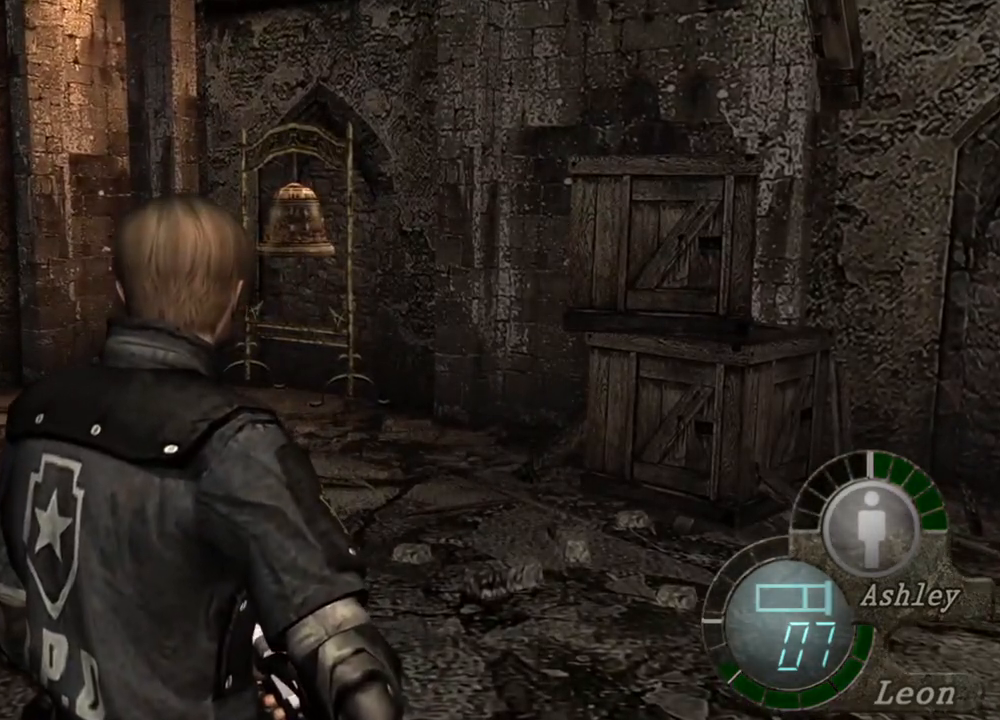
{"keys": ["a"], "mouse": [], "events": [[333, "a", "down"], [433, "a", "up"], [500, "a", "down"]]}
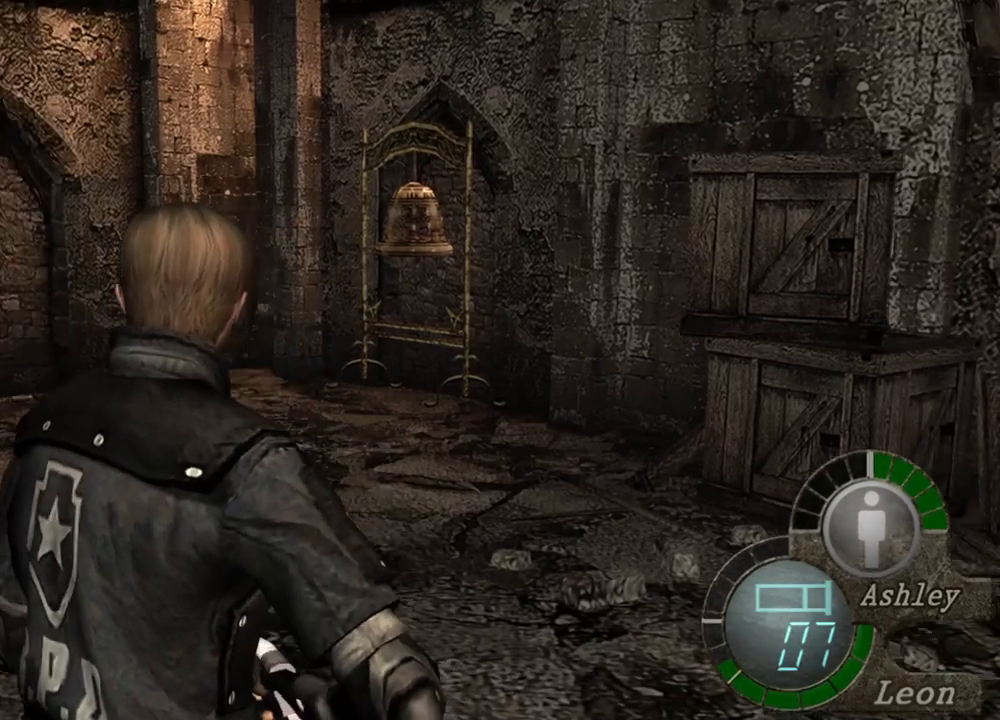
{"keys": ["shift", "w"], "mouse": [], "events": [[67, "a", "up"], [167, "shift", "down"], [167, "w", "down"]]}
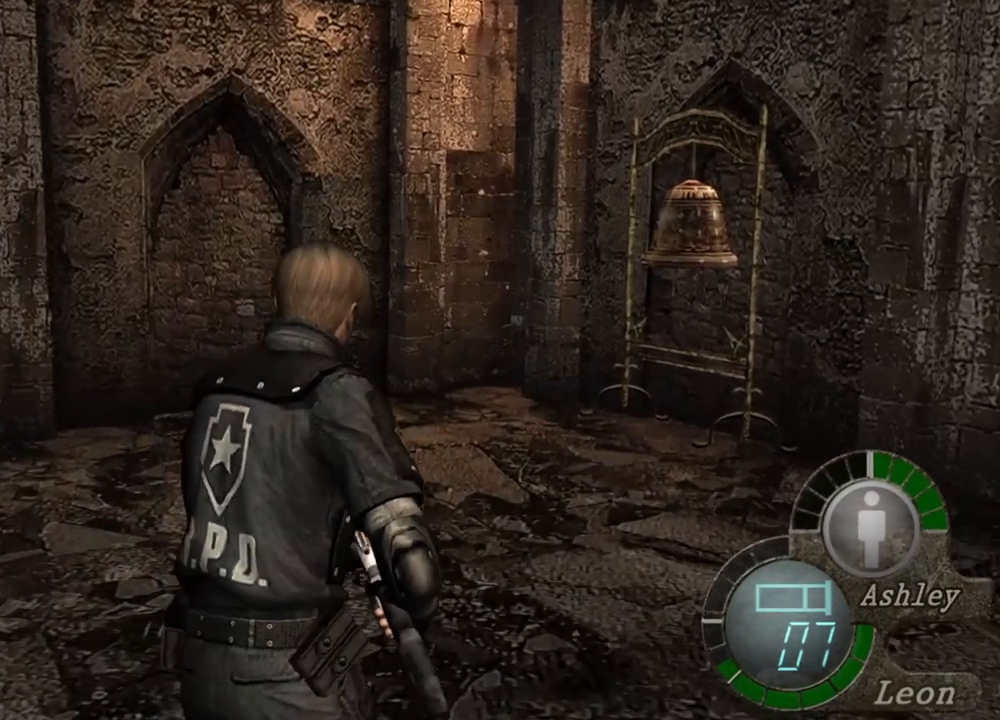
{"keys": ["shift", "w"], "mouse": [], "events": [[133, "a", "down"], [267, "a", "up"]]}
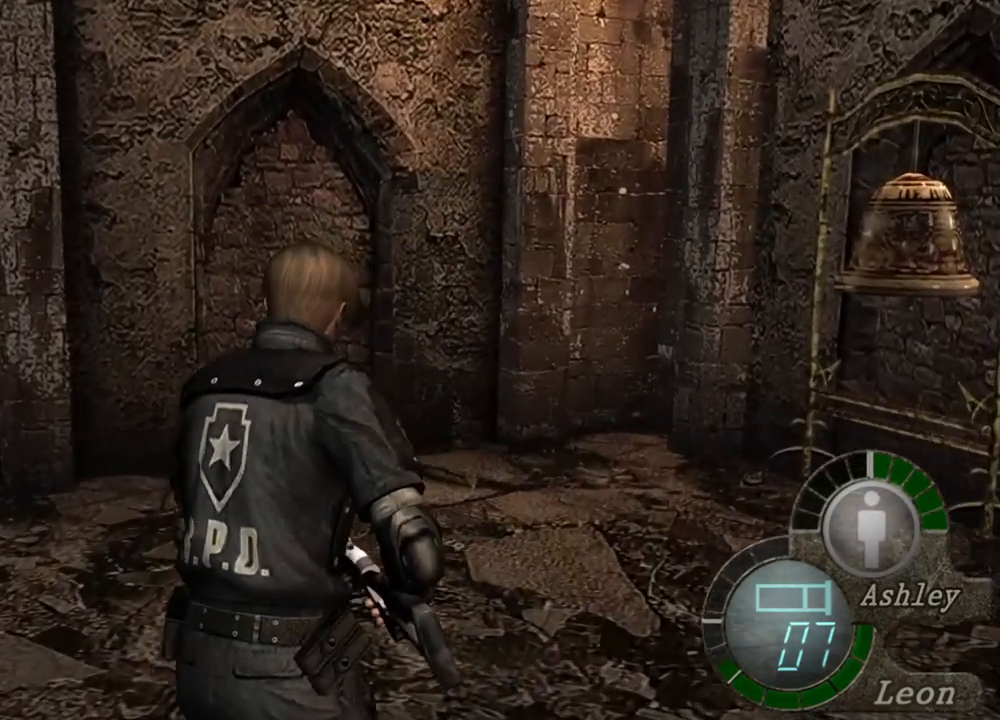
{"keys": ["e", "shift", "w"], "mouse": [], "events": [[167, "e", "down"], [300, "e", "up"], [333, "e", "down"]]}
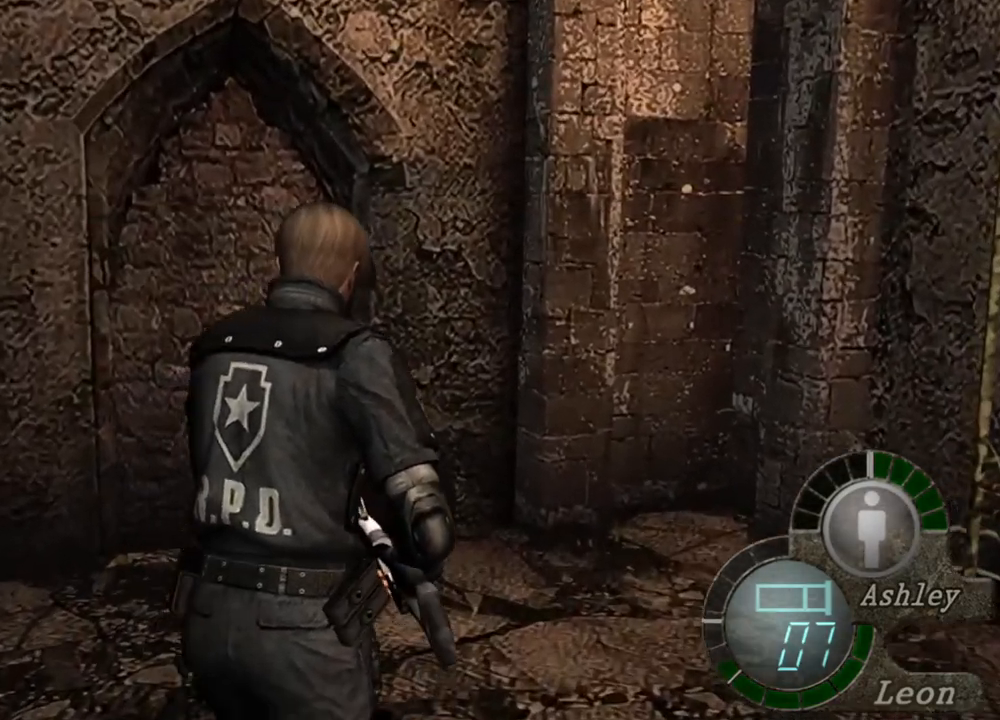
{"keys": ["e", "shift", "w"], "mouse": [], "events": [[100, "e", "up"], [133, "e", "down"], [267, "e", "up"], [300, "e", "down"], [400, "e", "up"], [433, "e", "down"]]}
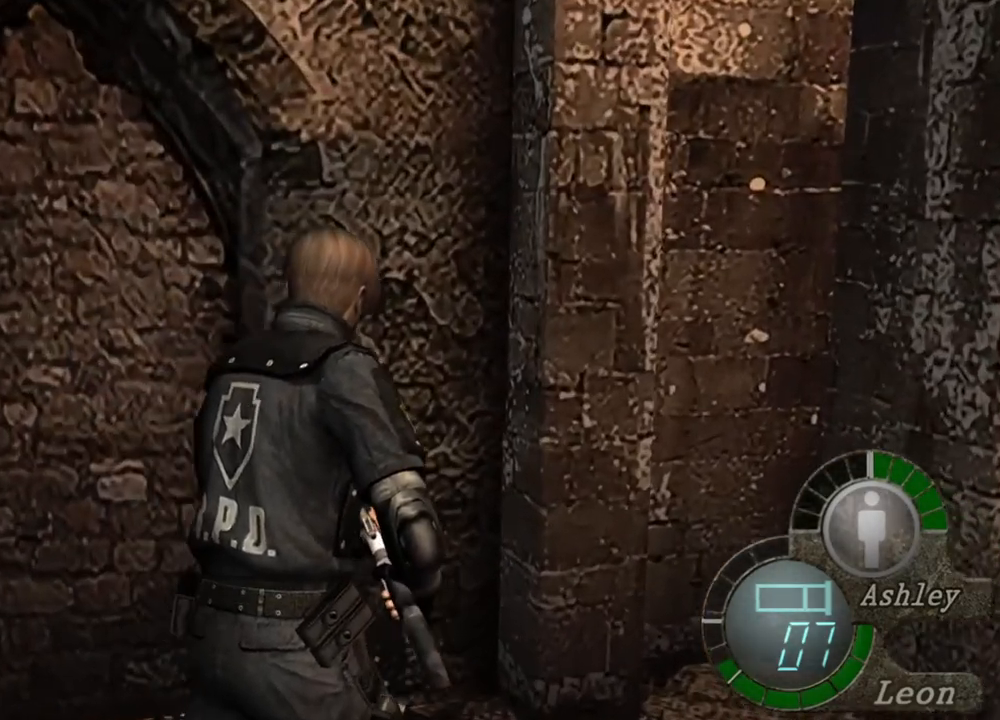
{"keys": ["shift", "w"], "mouse": [], "events": [[33, "e", "up"], [100, "e", "down"], [167, "e", "up"], [267, "e", "down"], [367, "e", "up"]]}
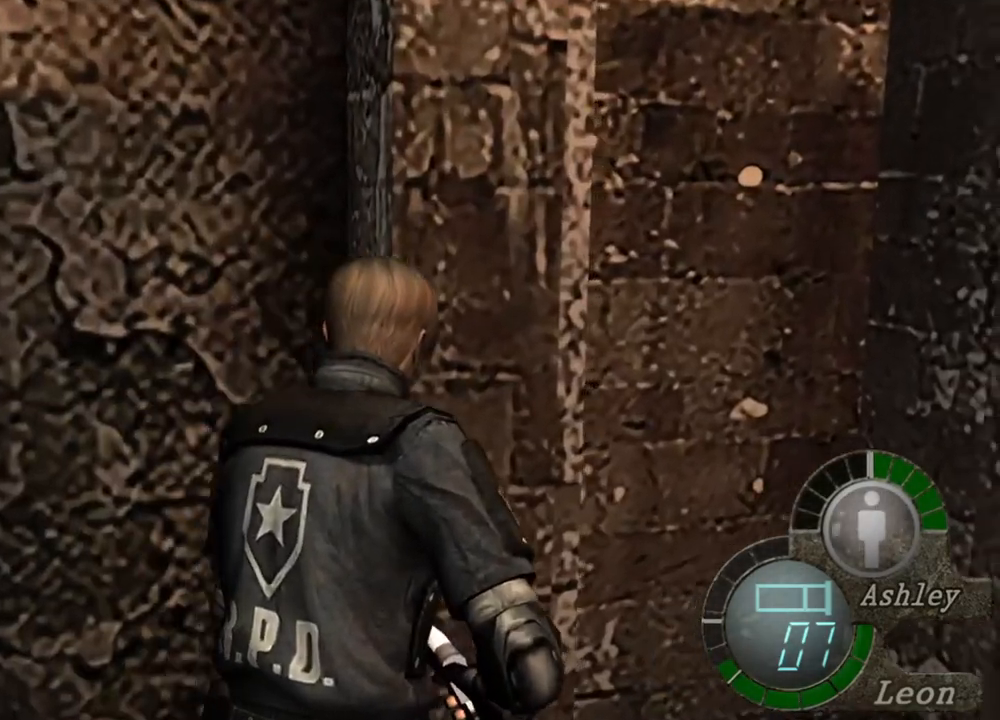
{"keys": [], "mouse": [], "events": [[67, "shift", "up"], [67, "w", "up"]]}